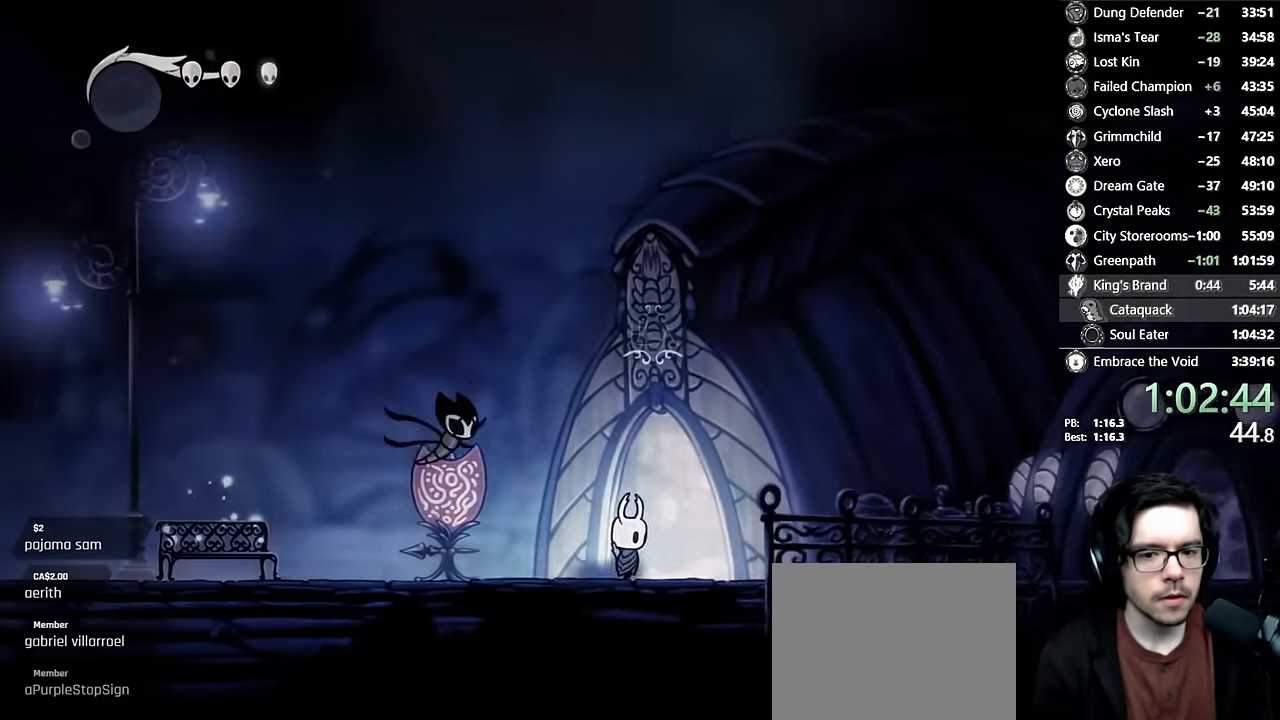
Gameplay with a controller (Xbox layout); each line is a JSON object with the inputs held at the frame after it. "events" lists button and stick changes between this image and that frame as [ms after this image, input, new state], when the widget could be followed in between. Not read: L3 R3.
{"buttons": ["DPAD_RIGHT"], "left_stick": "center", "right_stick": "center", "events": [[134, "DPAD_RIGHT", "up"], [200, "DPAD_UP", "up"], [500, "DPAD_RIGHT", "down"]]}
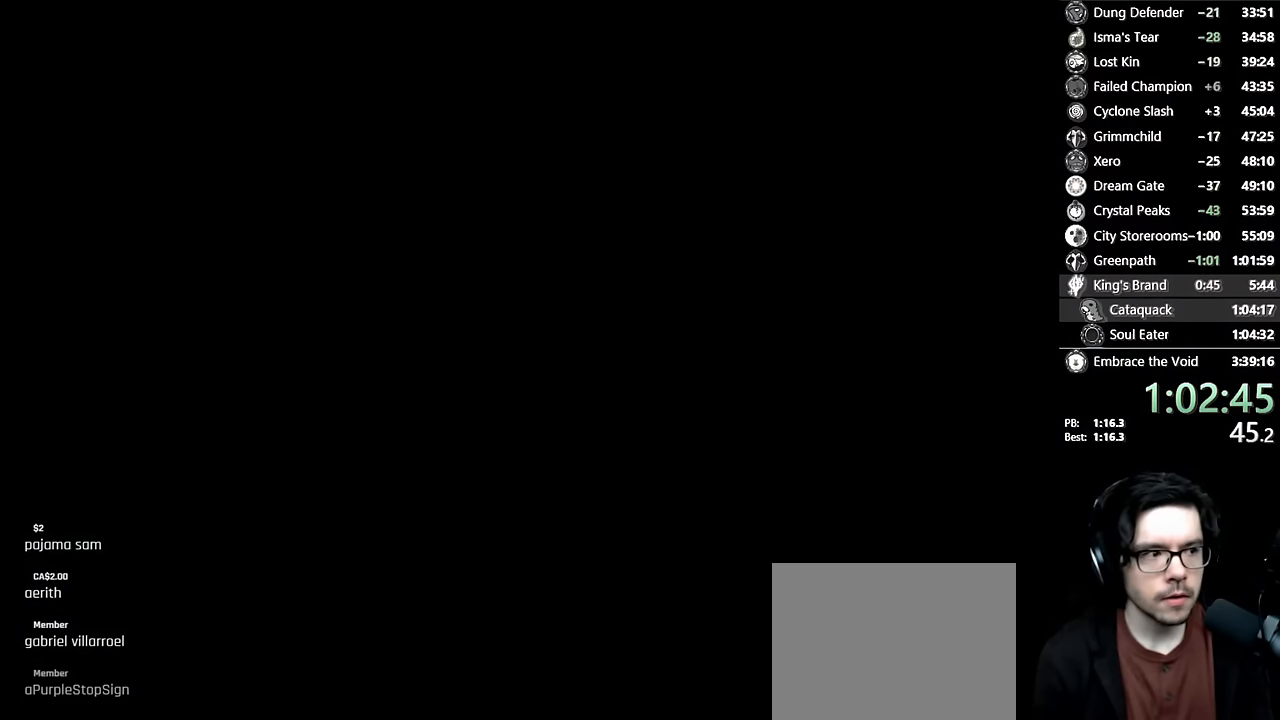
{"buttons": [], "left_stick": "center", "right_stick": "center", "events": [[100, "DPAD_RIGHT", "up"], [333, "DPAD_RIGHT", "down"], [433, "DPAD_RIGHT", "up"]]}
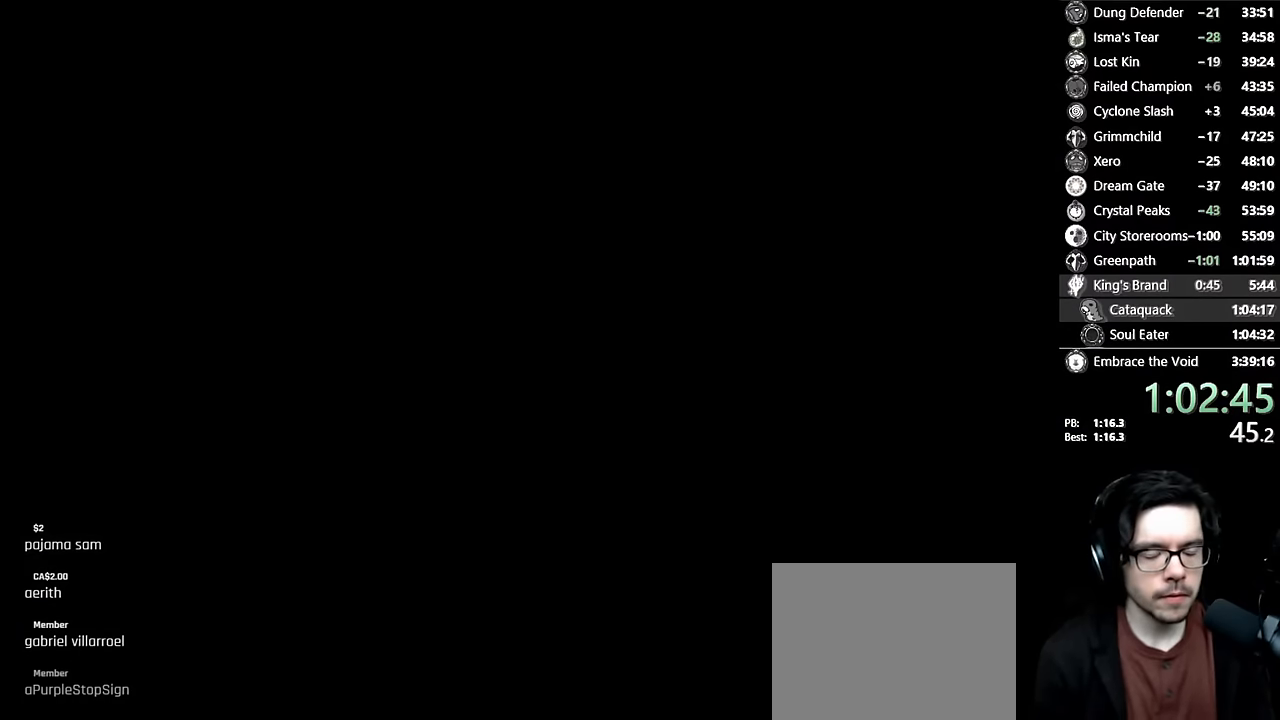
{"buttons": [], "left_stick": "center", "right_stick": "center", "events": [[167, "DPAD_RIGHT", "down"], [283, "DPAD_RIGHT", "up"], [383, "DPAD_RIGHT", "down"], [500, "DPAD_RIGHT", "up"]]}
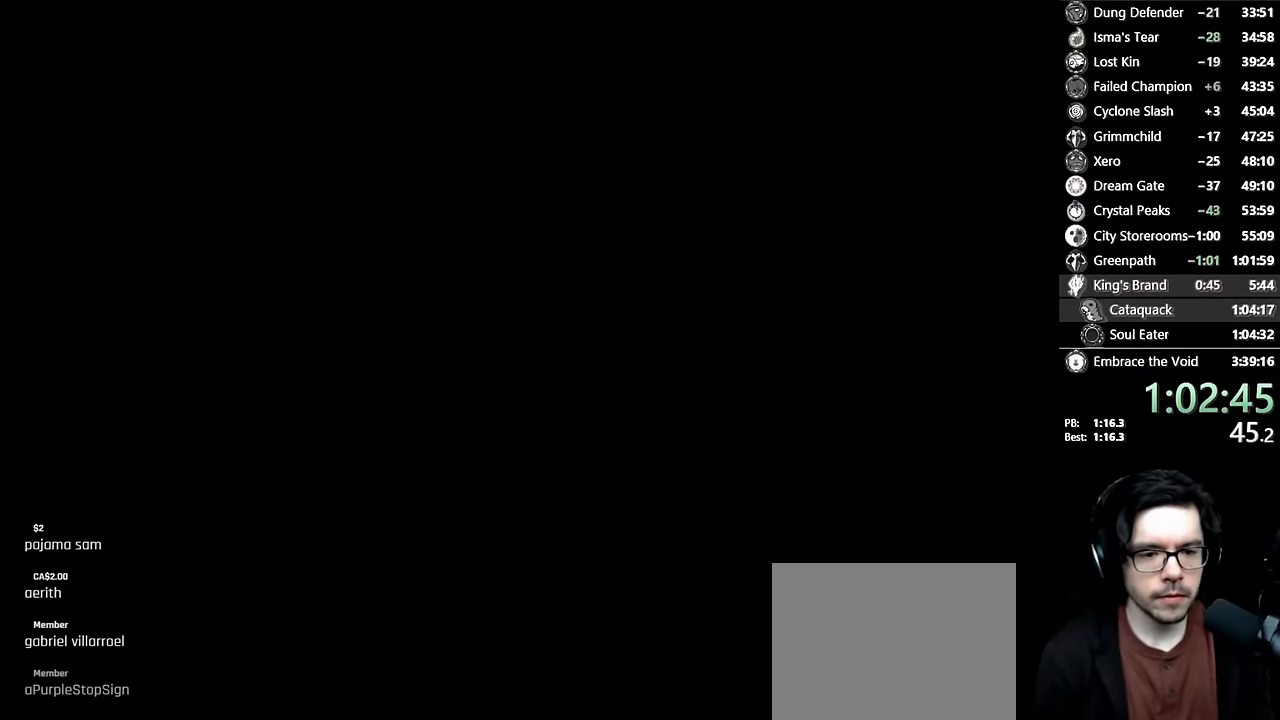
{"buttons": ["DPAD_RIGHT"], "left_stick": "center", "right_stick": "center", "events": [[83, "DPAD_RIGHT", "down"]]}
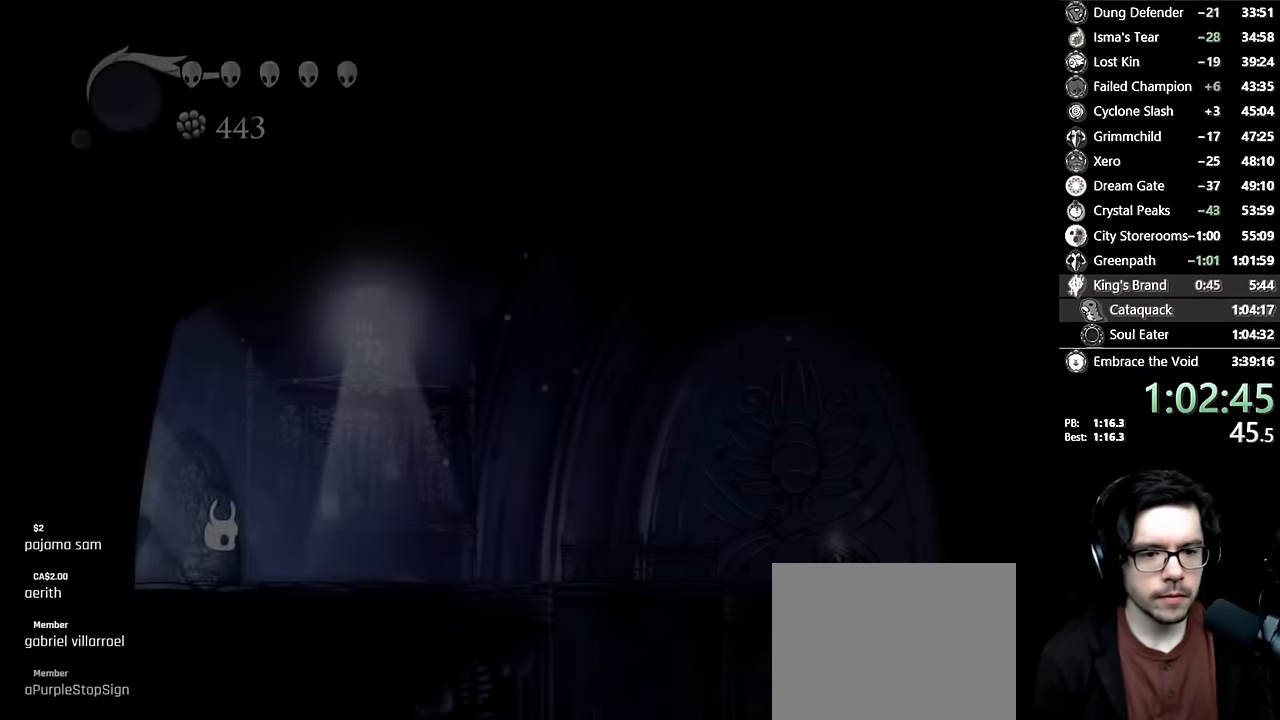
{"buttons": ["DPAD_RIGHT"], "left_stick": "center", "right_stick": "center", "events": [[83, "R2", "down"], [333, "R2", "up"]]}
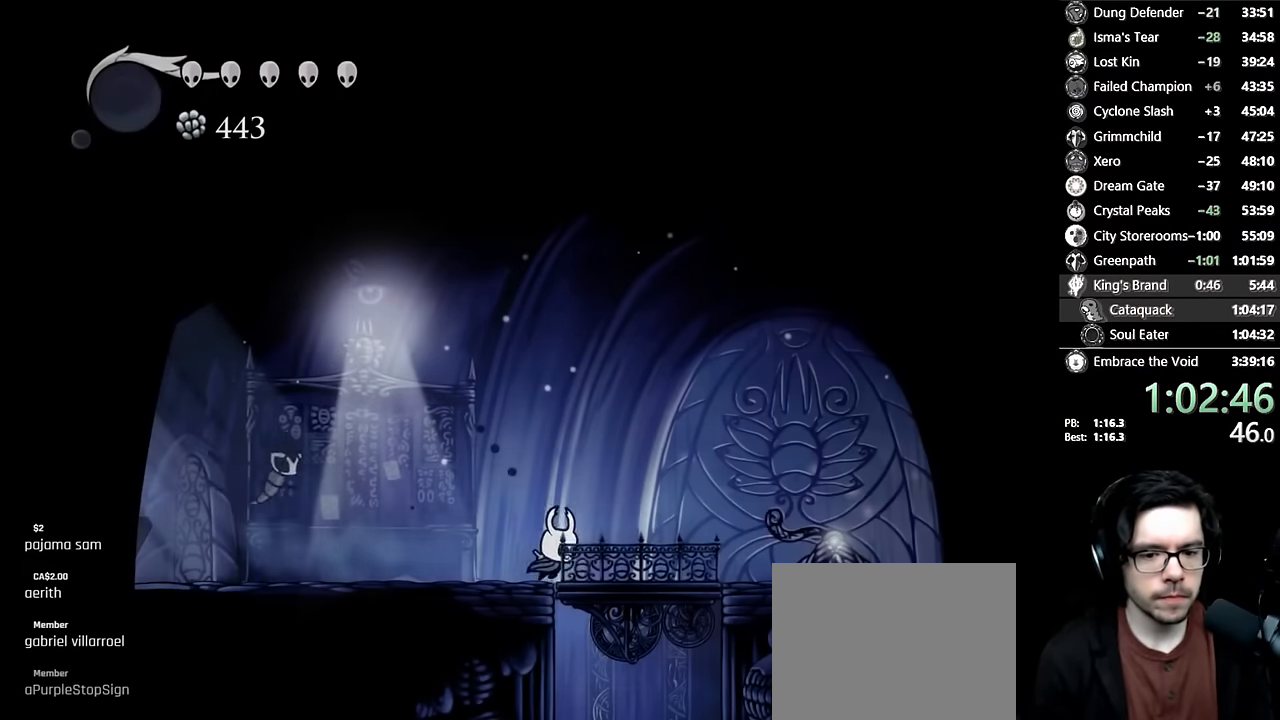
{"buttons": ["DPAD_RIGHT"], "left_stick": "center", "right_stick": "center", "events": [[200, "DPAD_RIGHT", "up"], [283, "DPAD_RIGHT", "down"], [367, "DPAD_RIGHT", "up"], [500, "DPAD_RIGHT", "down"]]}
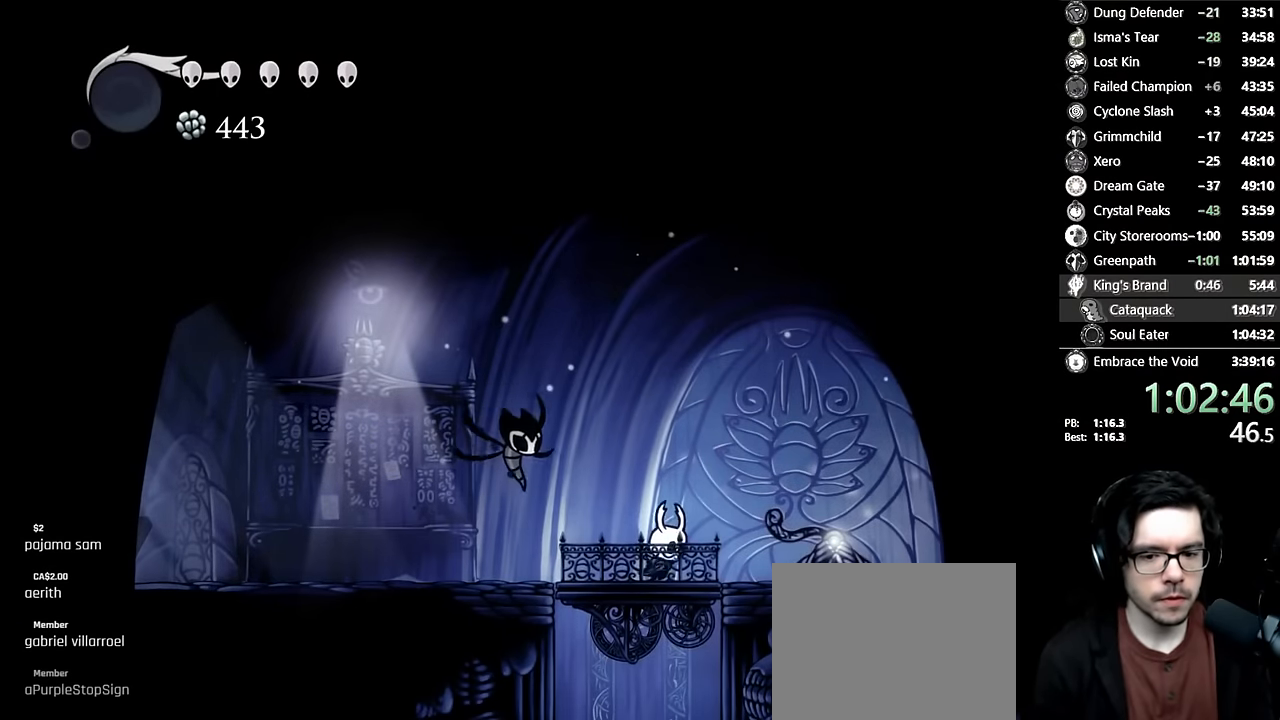
{"buttons": ["X"], "left_stick": "center", "right_stick": "center", "events": [[67, "DPAD_RIGHT", "up"], [217, "DPAD_RIGHT", "down"], [283, "X", "down"], [317, "DPAD_RIGHT", "up"]]}
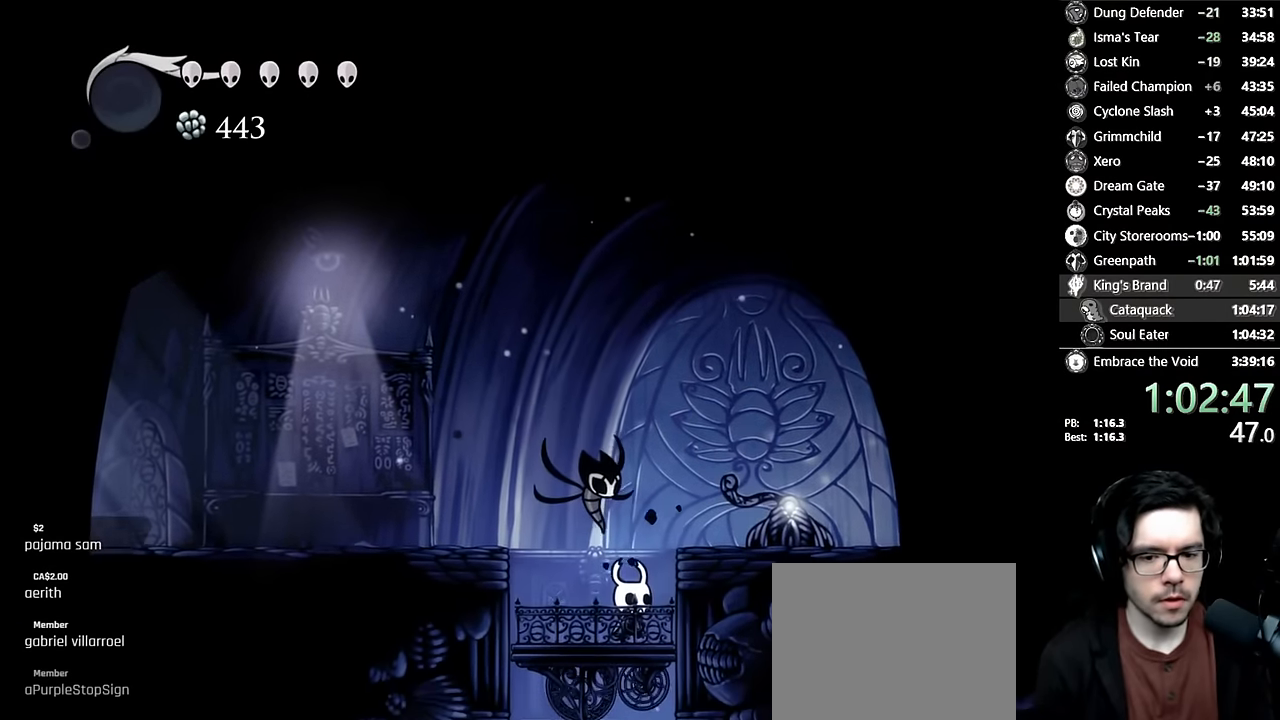
{"buttons": ["DPAD_RIGHT"], "left_stick": "center", "right_stick": "center", "events": [[17, "X", "up"], [50, "DPAD_RIGHT", "down"], [167, "X", "down"], [267, "DPAD_RIGHT", "up"], [450, "X", "up"], [483, "DPAD_RIGHT", "down"]]}
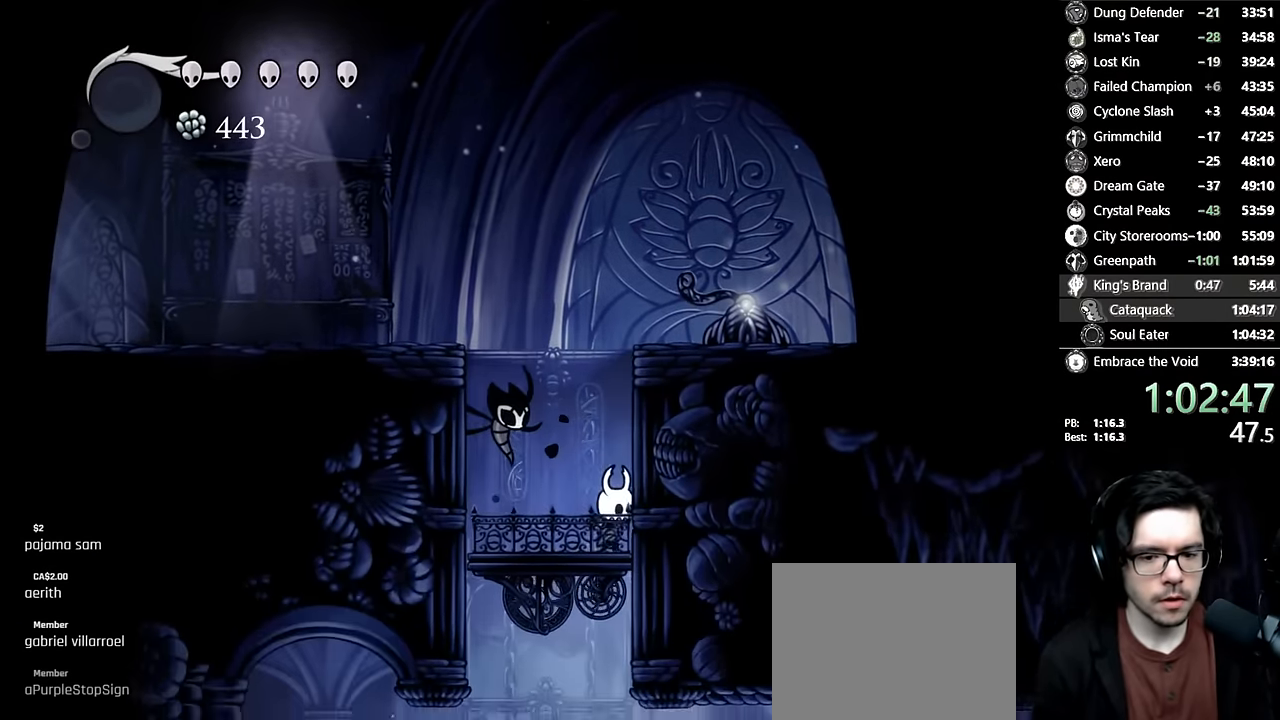
{"buttons": [], "left_stick": "center", "right_stick": "center", "events": [[133, "DPAD_RIGHT", "up"]]}
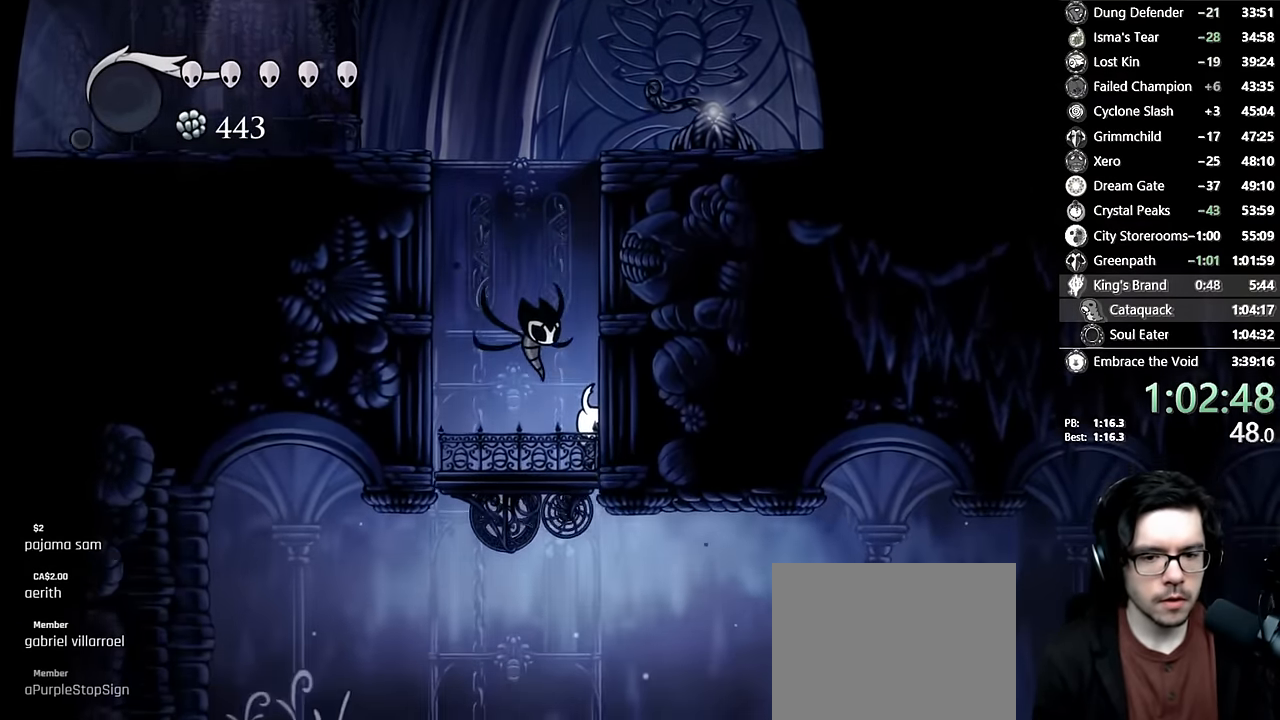
{"buttons": ["R2", "DPAD_RIGHT"], "left_stick": "center", "right_stick": "center", "events": [[500, "DPAD_RIGHT", "down"], [500, "R2", "down"]]}
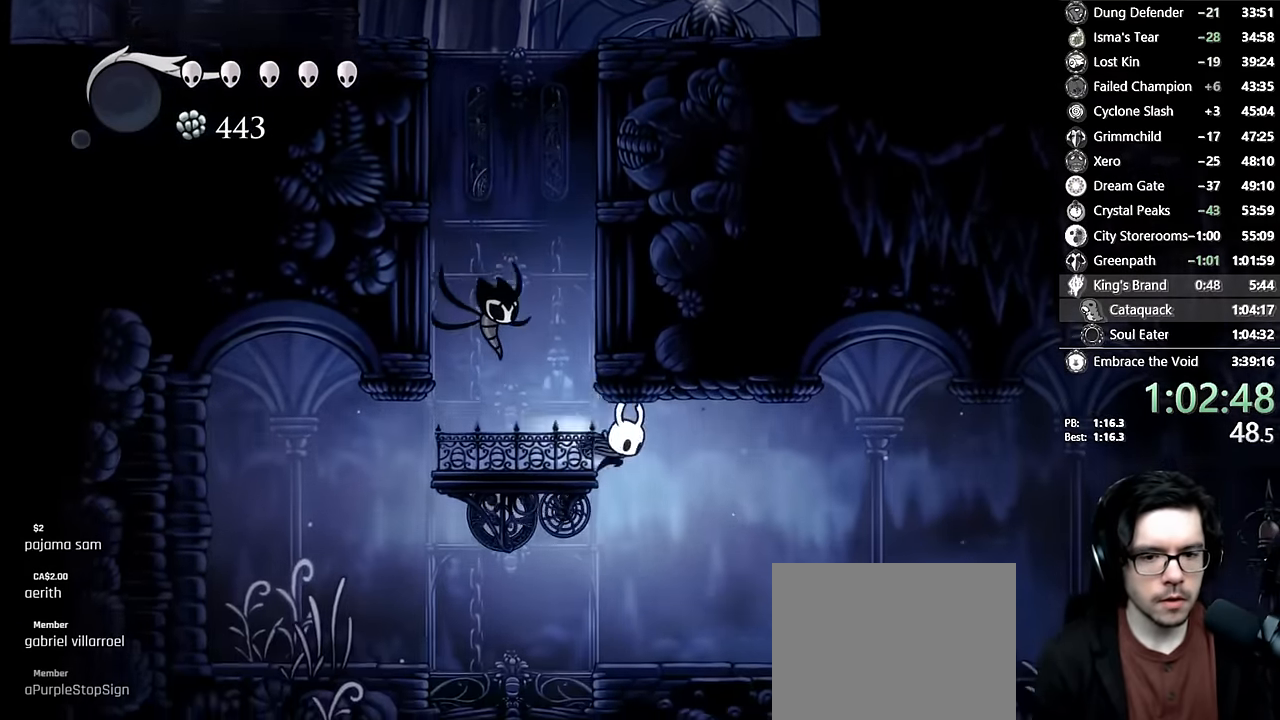
{"buttons": ["DPAD_RIGHT"], "left_stick": "center", "right_stick": "center", "events": [[267, "R2", "up"]]}
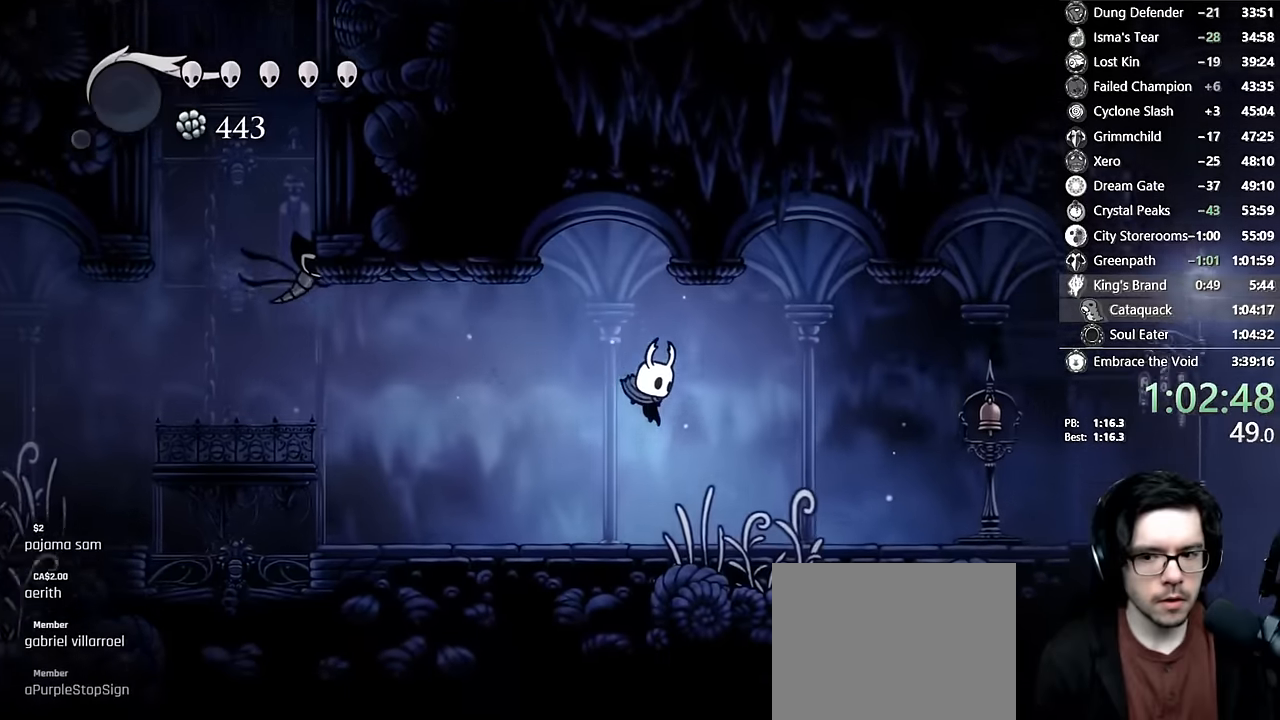
{"buttons": ["DPAD_RIGHT"], "left_stick": "center", "right_stick": "center", "events": [[33, "R2", "down"], [367, "R2", "up"]]}
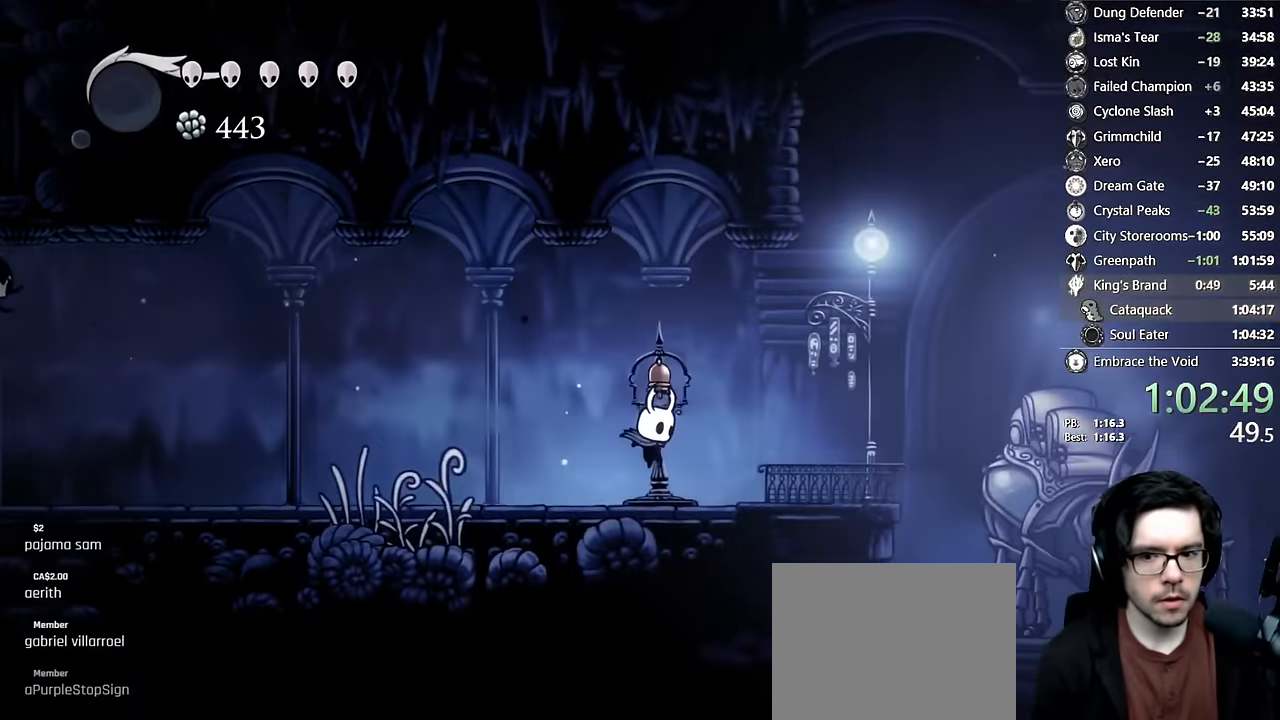
{"buttons": ["DPAD_UP"], "left_stick": "center", "right_stick": "center", "events": [[450, "DPAD_UP", "down"], [500, "DPAD_RIGHT", "up"]]}
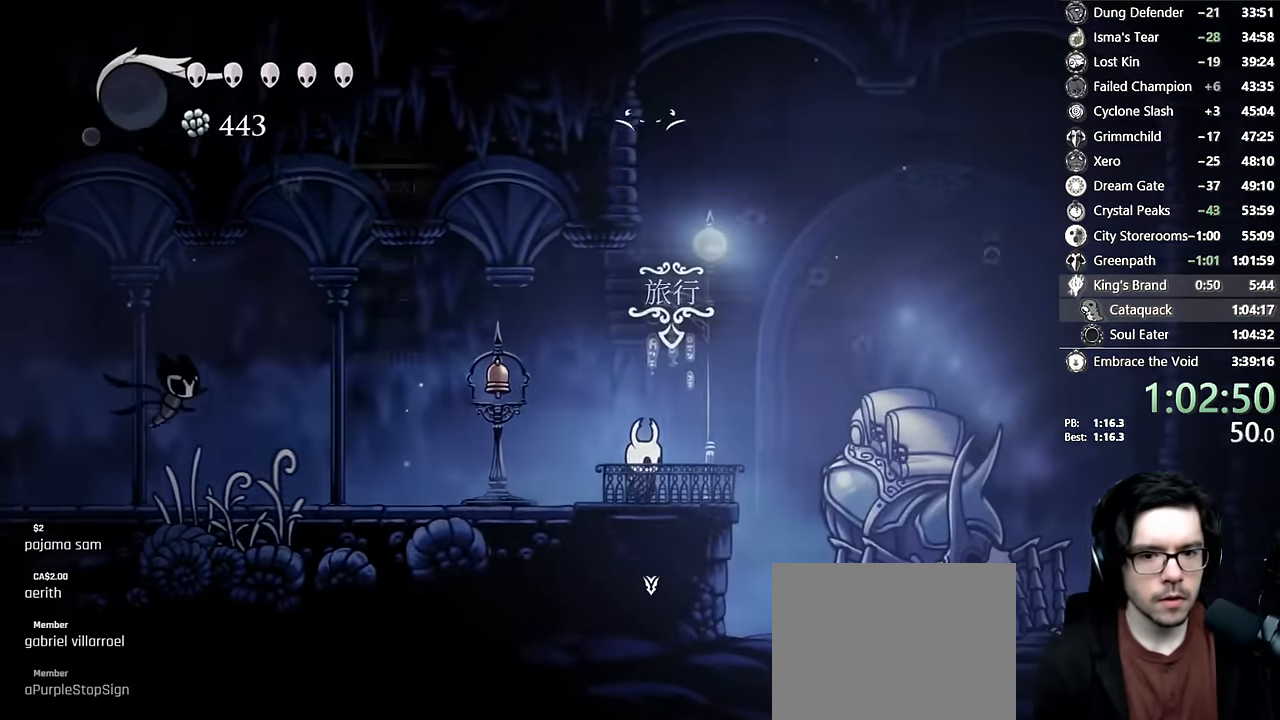
{"buttons": [], "left_stick": "center", "right_stick": "center", "events": [[133, "DPAD_UP", "up"]]}
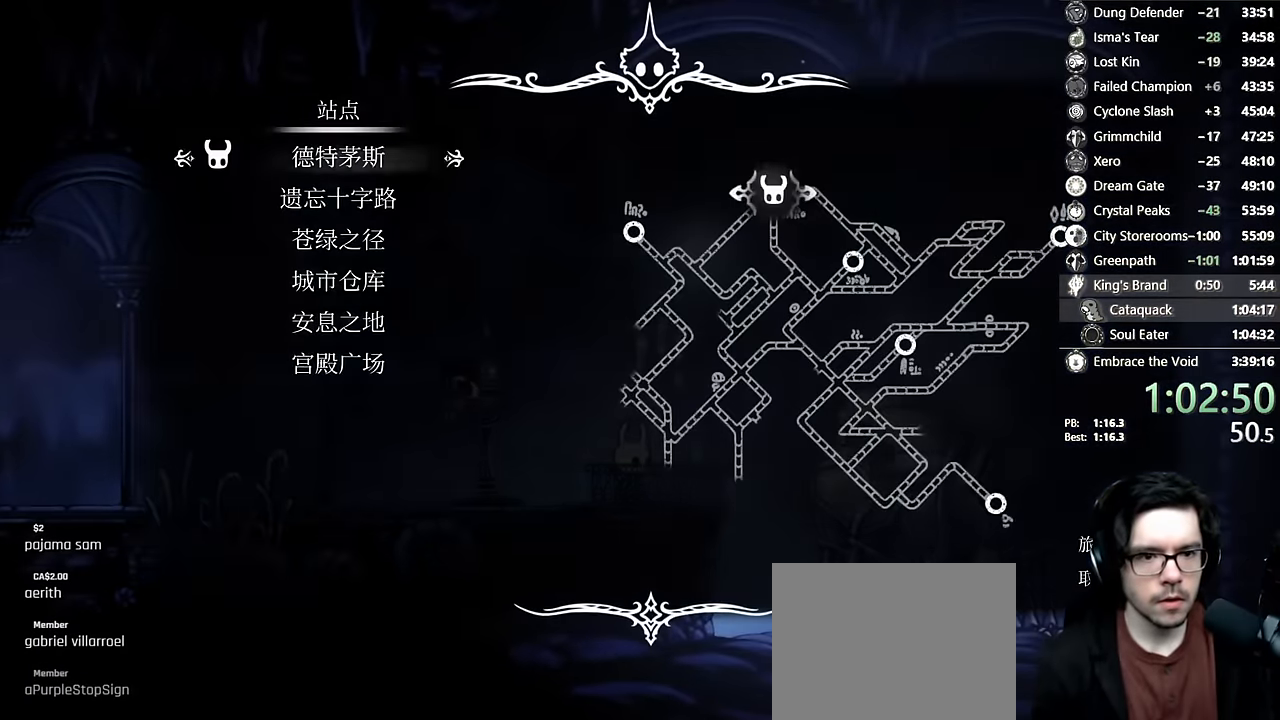
{"buttons": [], "left_stick": "center", "right_stick": "center", "events": [[33, "DPAD_UP", "down"], [100, "DPAD_UP", "up"], [150, "DPAD_UP", "down"], [217, "A", "down"], [217, "DPAD_UP", "up"], [283, "A", "up"], [333, "A", "down"], [400, "A", "up"], [467, "A", "down"], [500, "A", "up"]]}
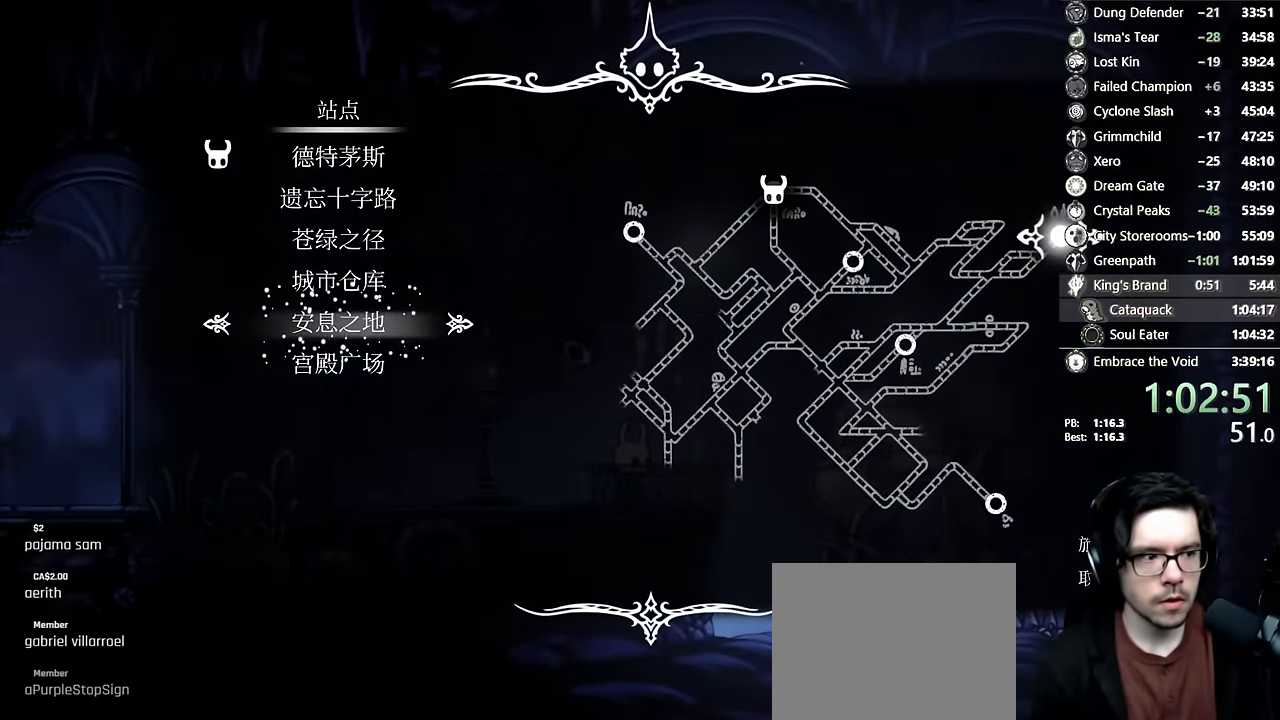
{"buttons": ["A"], "left_stick": "center", "right_stick": "center", "events": [[50, "A", "down"], [83, "A", "up"], [133, "A", "down"], [167, "A", "up"], [233, "A", "down"], [267, "A", "up"], [333, "A", "down"], [367, "A", "up"], [400, "A", "down"], [417, "A", "up"], [483, "A", "down"]]}
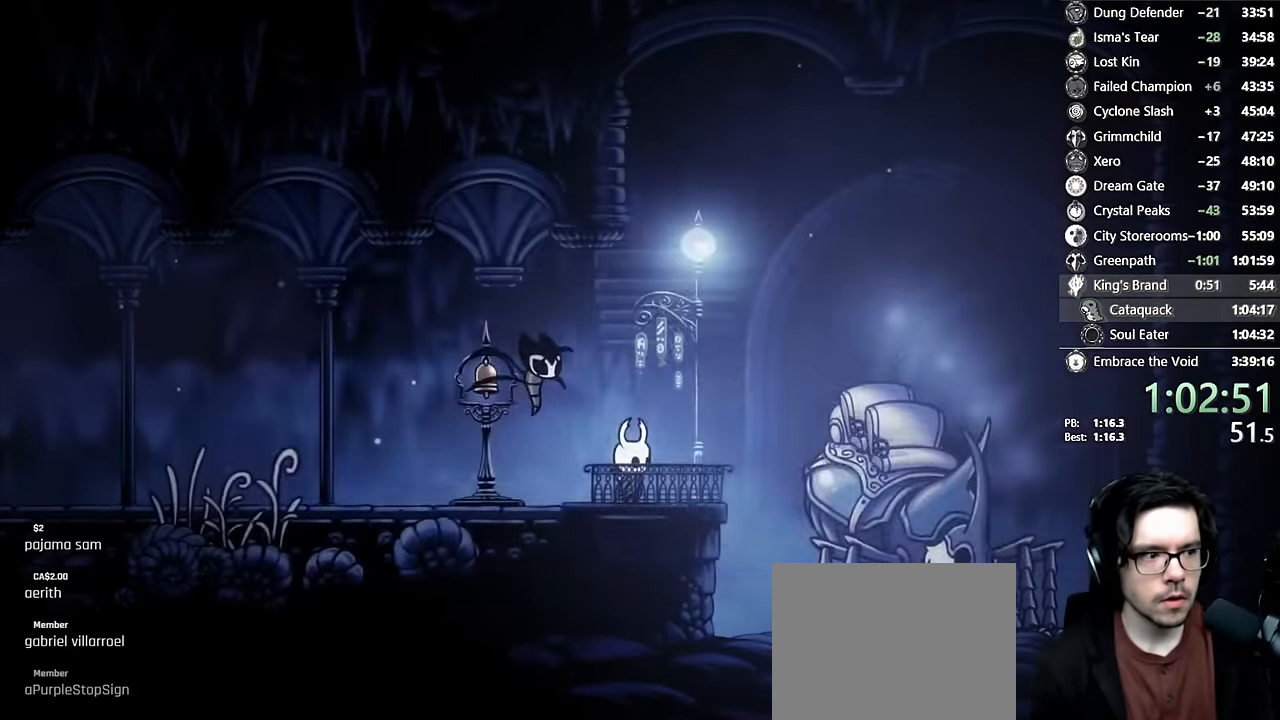
{"buttons": [], "left_stick": "center", "right_stick": "center", "events": [[17, "A", "up"]]}
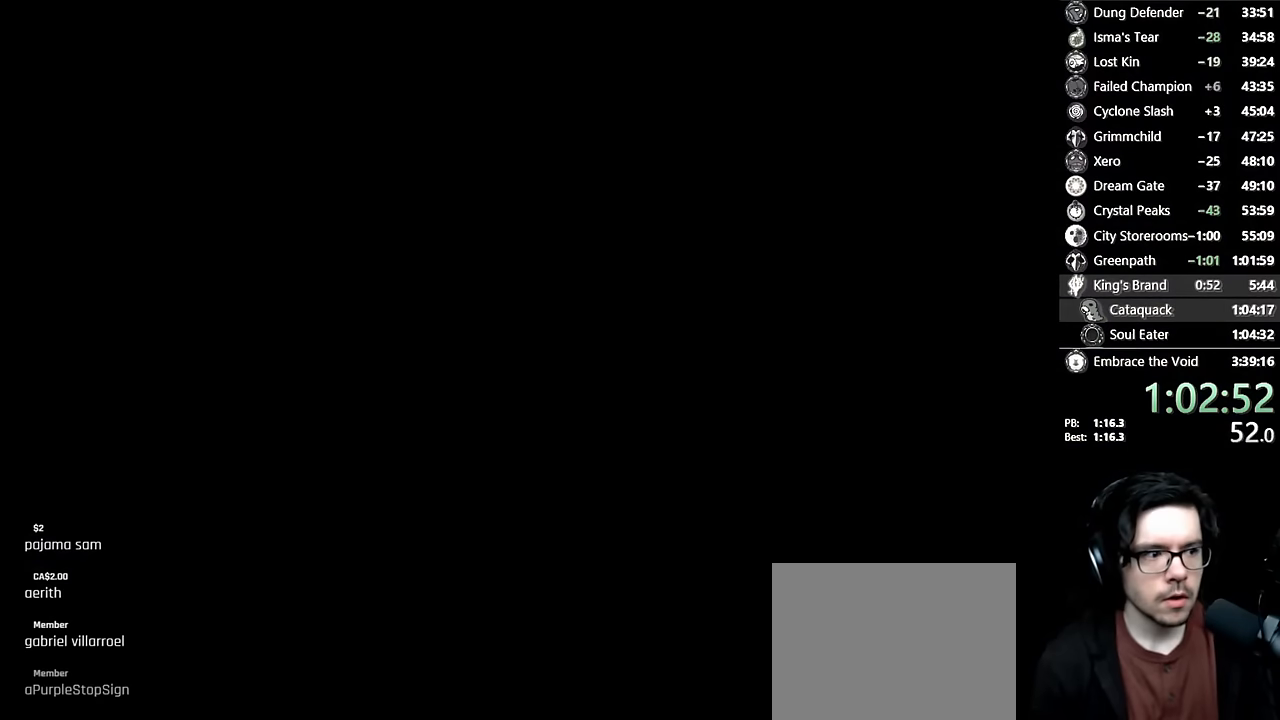
{"buttons": [], "left_stick": "center", "right_stick": "center", "events": []}
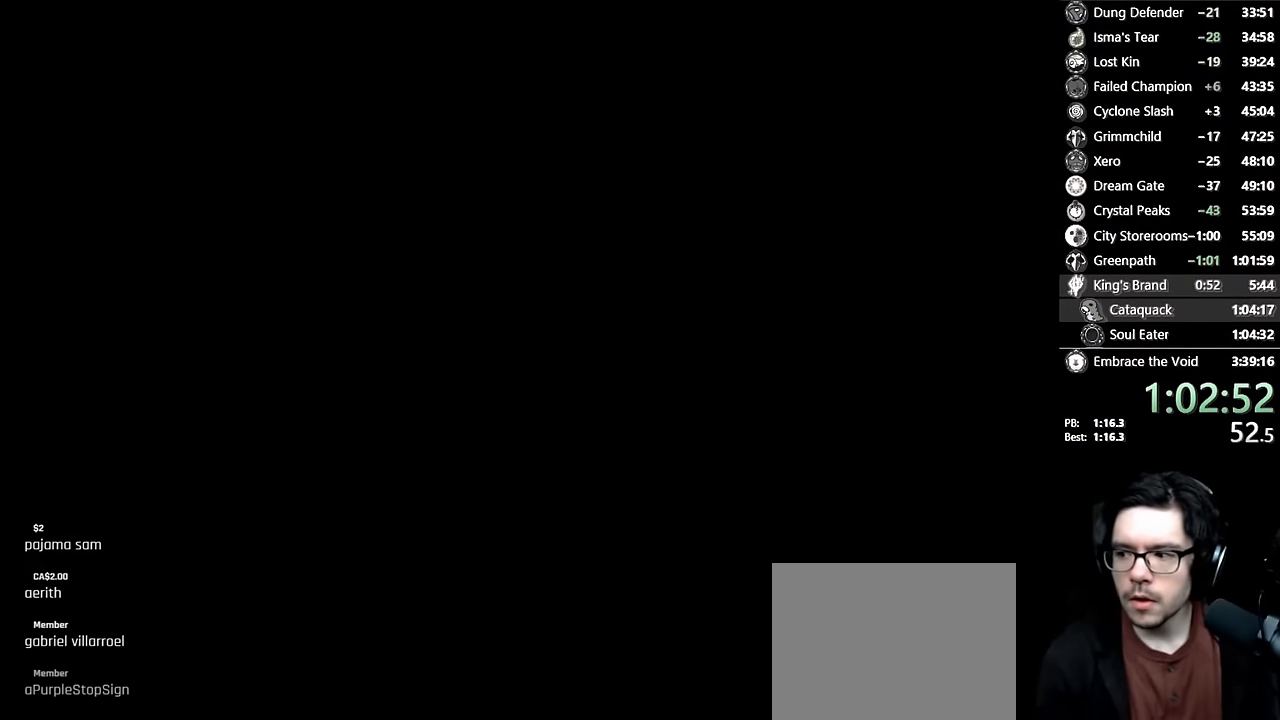
{"buttons": [], "left_stick": "center", "right_stick": "center", "events": []}
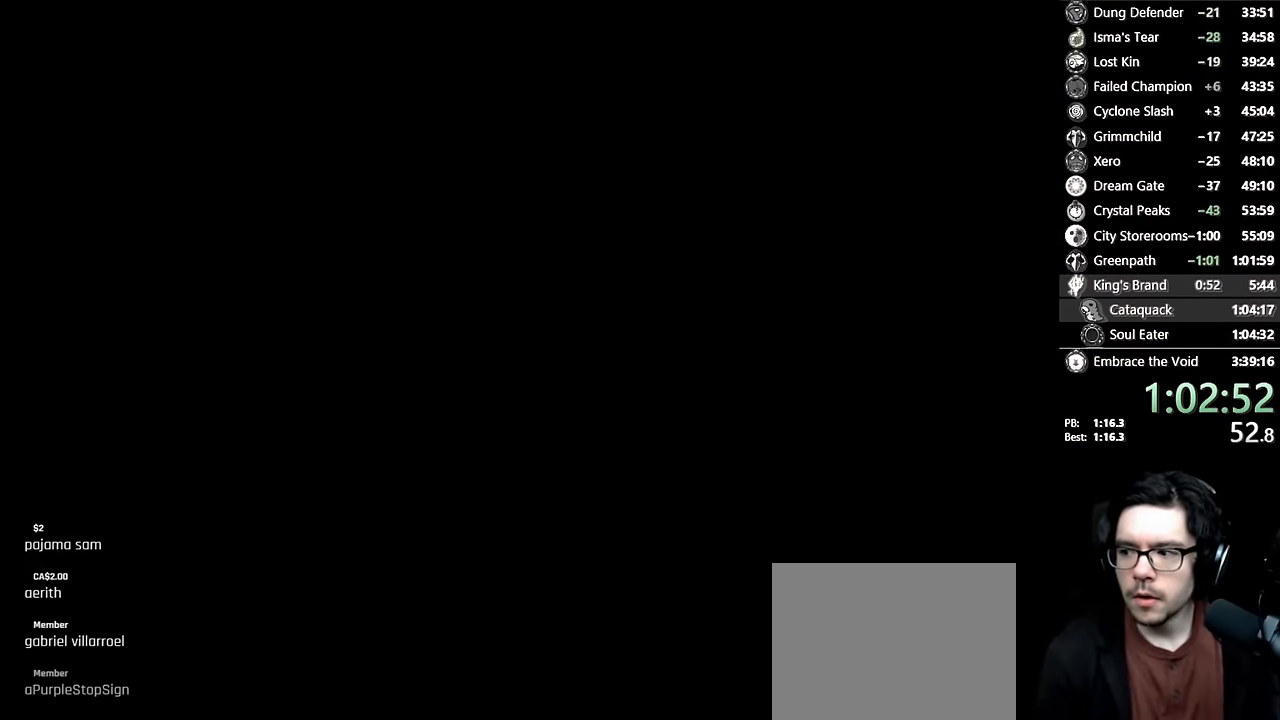
{"buttons": [], "left_stick": "center", "right_stick": "center", "events": []}
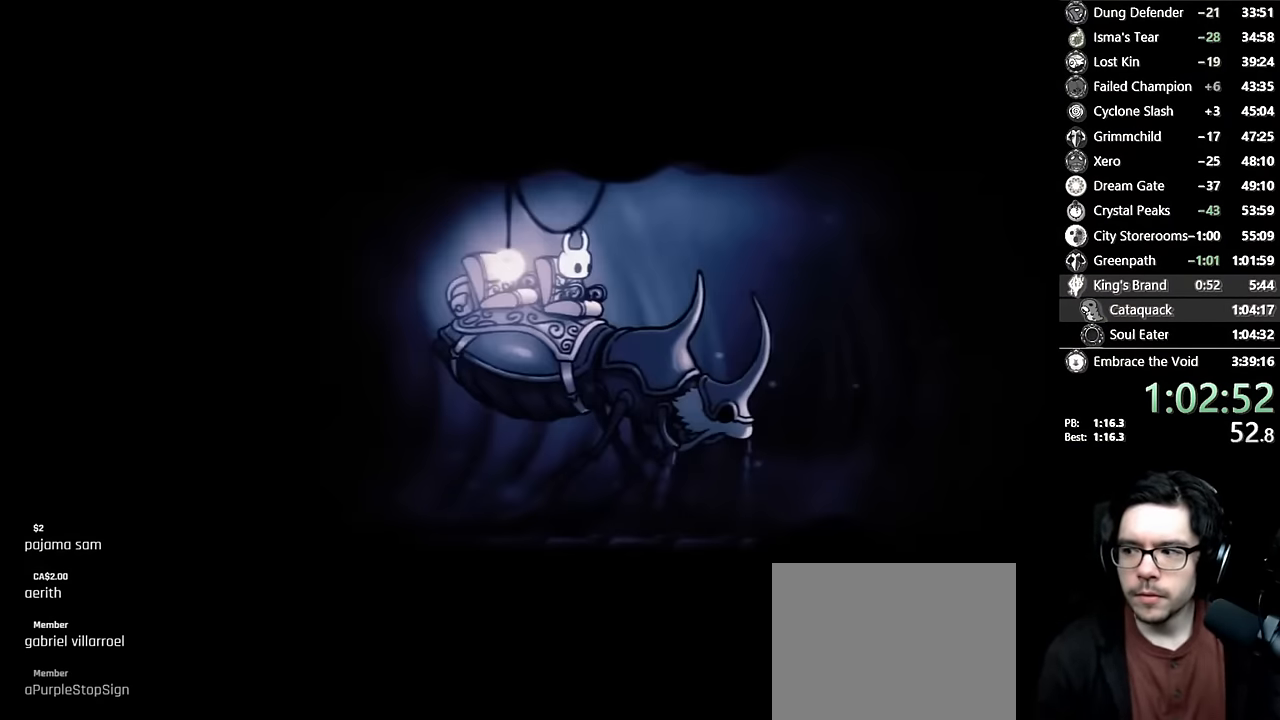
{"buttons": [], "left_stick": "center", "right_stick": "center", "events": [[383, "A", "down"], [500, "A", "up"]]}
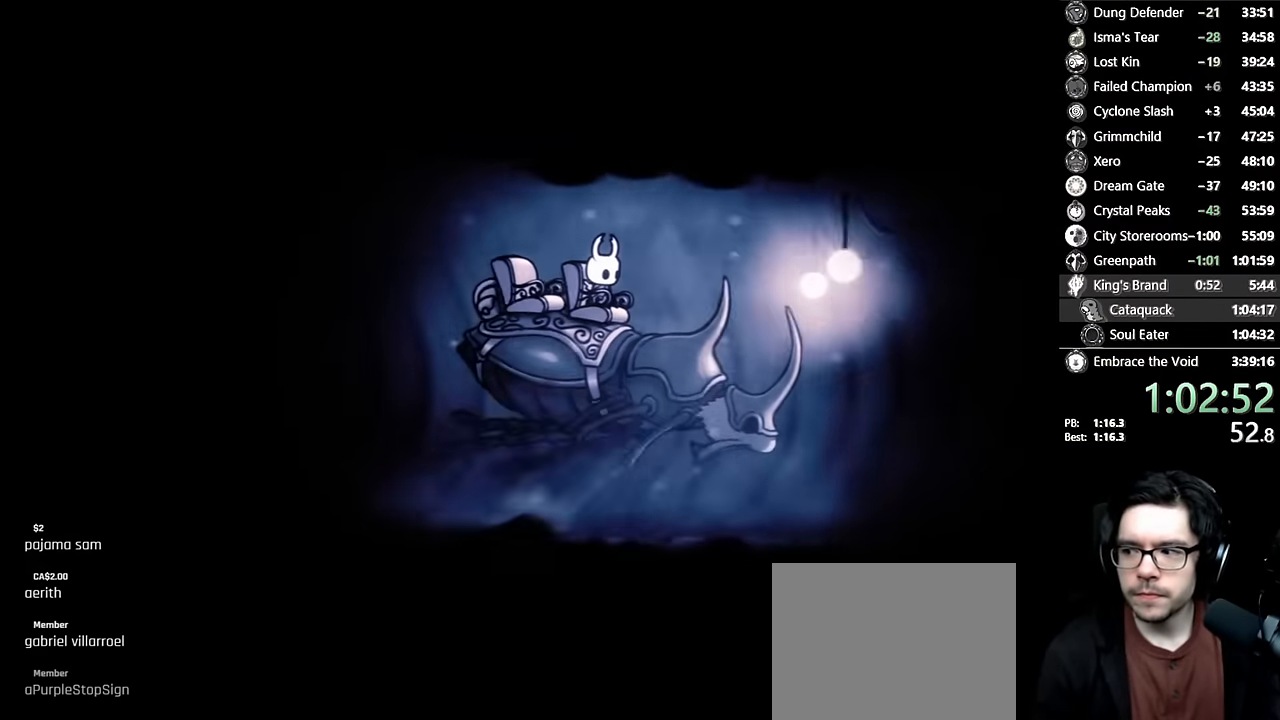
{"buttons": [], "left_stick": "center", "right_stick": "center", "events": [[66, "A", "down"], [150, "A", "up"], [216, "A", "down"], [333, "A", "up"], [400, "A", "down"], [483, "A", "up"]]}
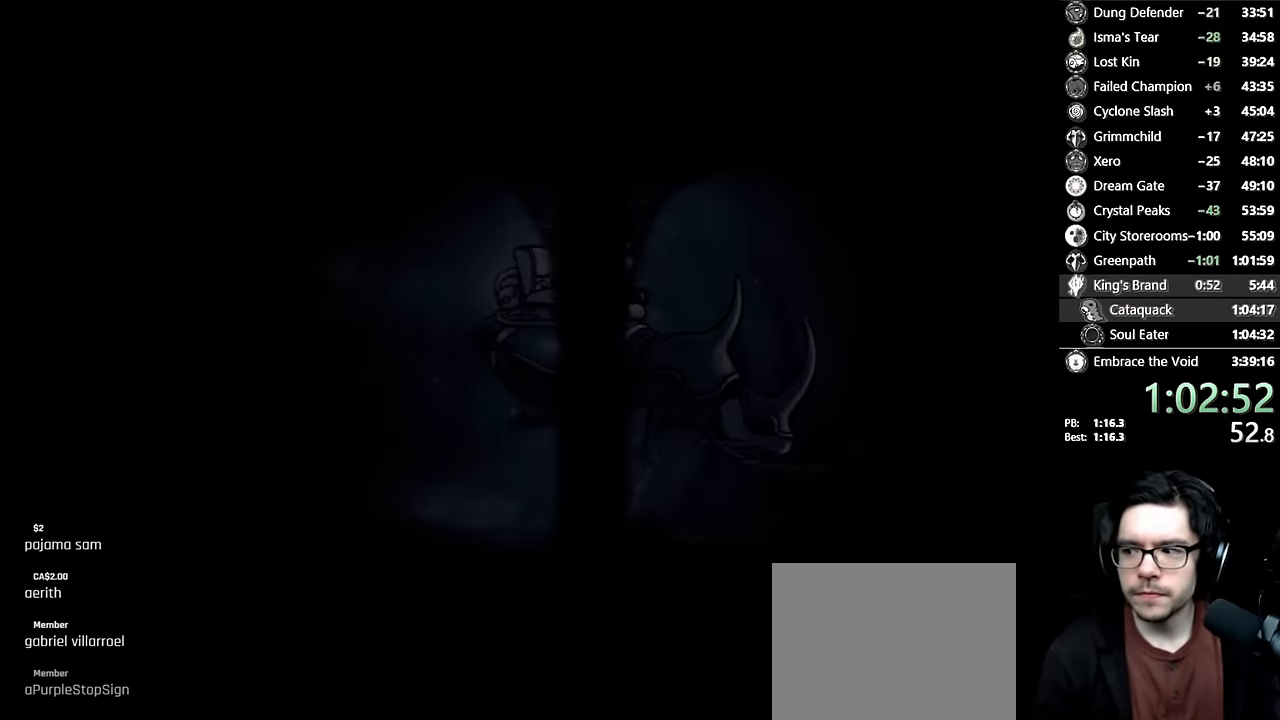
{"buttons": [], "left_stick": "center", "right_stick": "center", "events": [[50, "A", "down"], [133, "A", "up"], [200, "A", "down"], [300, "A", "up"]]}
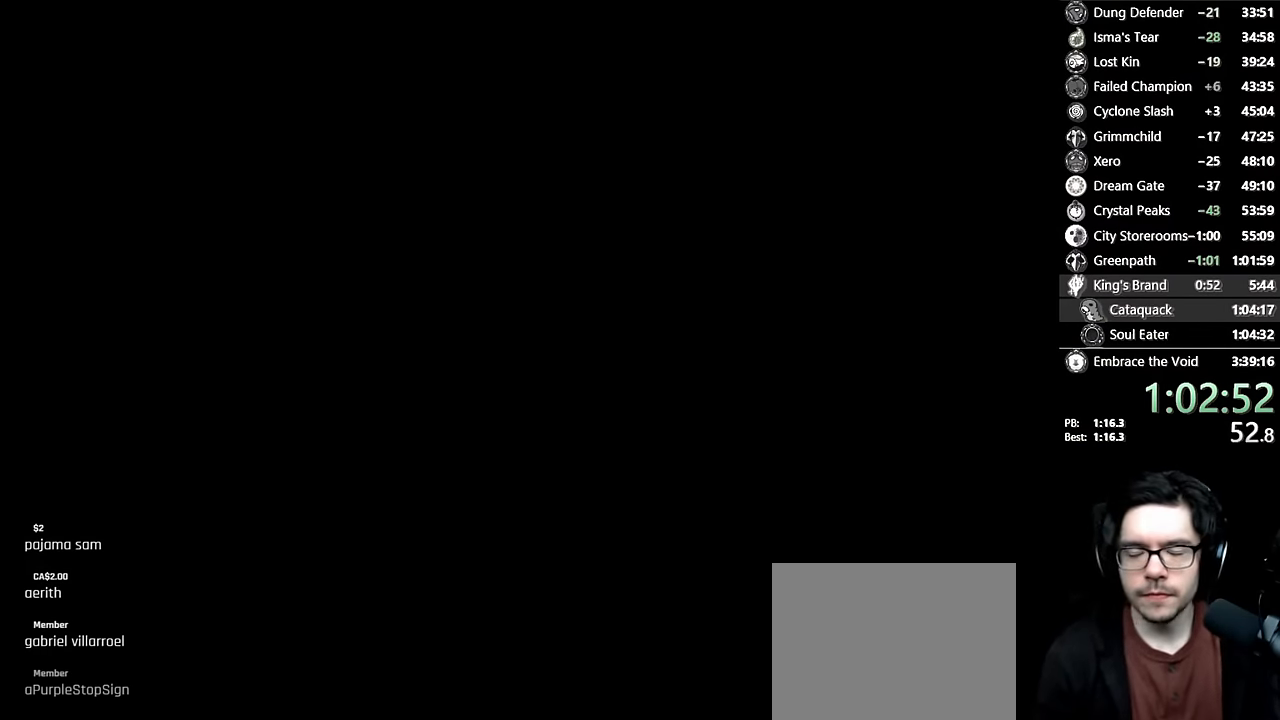
{"buttons": [], "left_stick": "center", "right_stick": "center", "events": []}
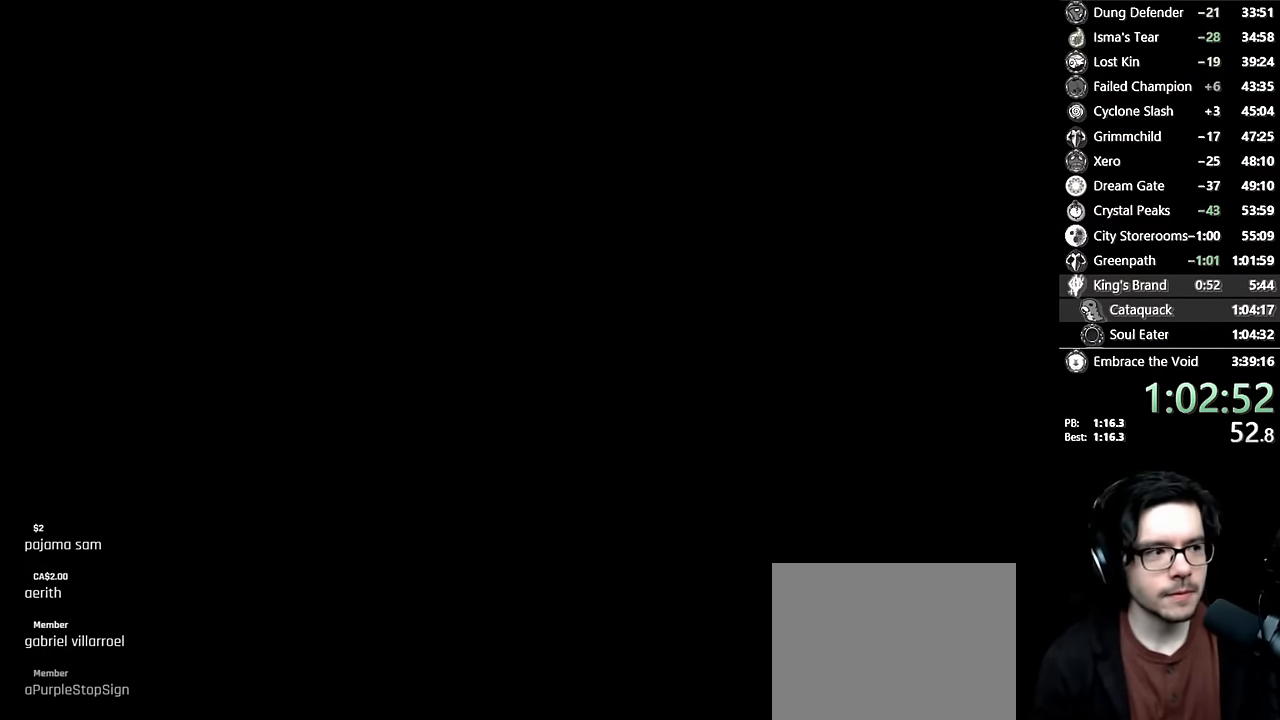
{"buttons": [], "left_stick": "center", "right_stick": "center", "events": []}
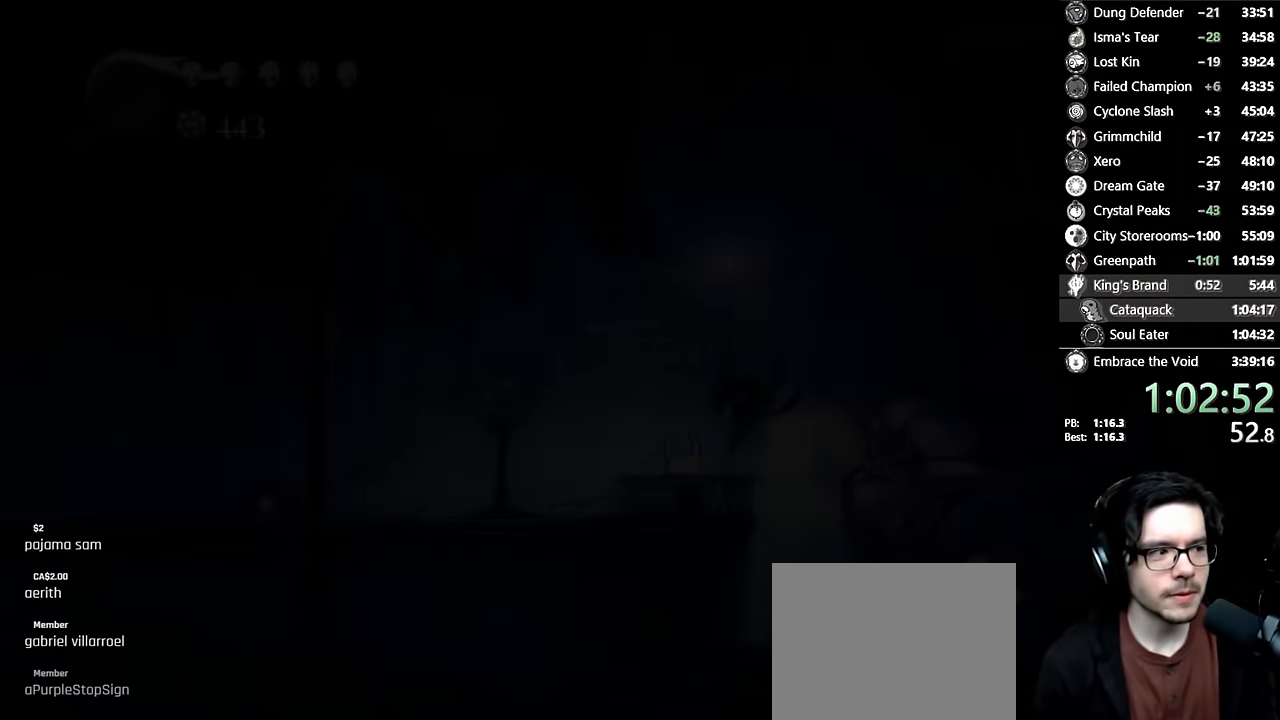
{"buttons": [], "left_stick": "center", "right_stick": "center", "events": []}
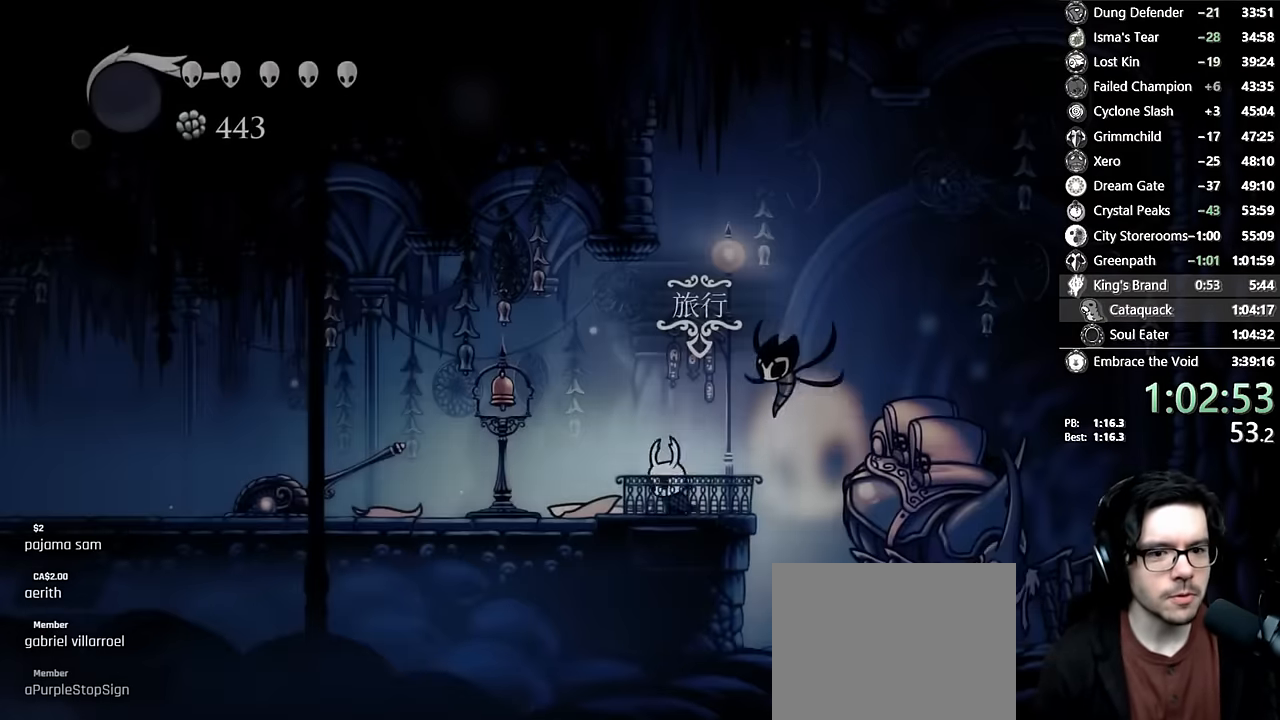
{"buttons": ["DPAD_LEFT"], "left_stick": "center", "right_stick": "center", "events": [[16, "DPAD_LEFT", "down"], [33, "R2", "down"], [300, "R2", "up"]]}
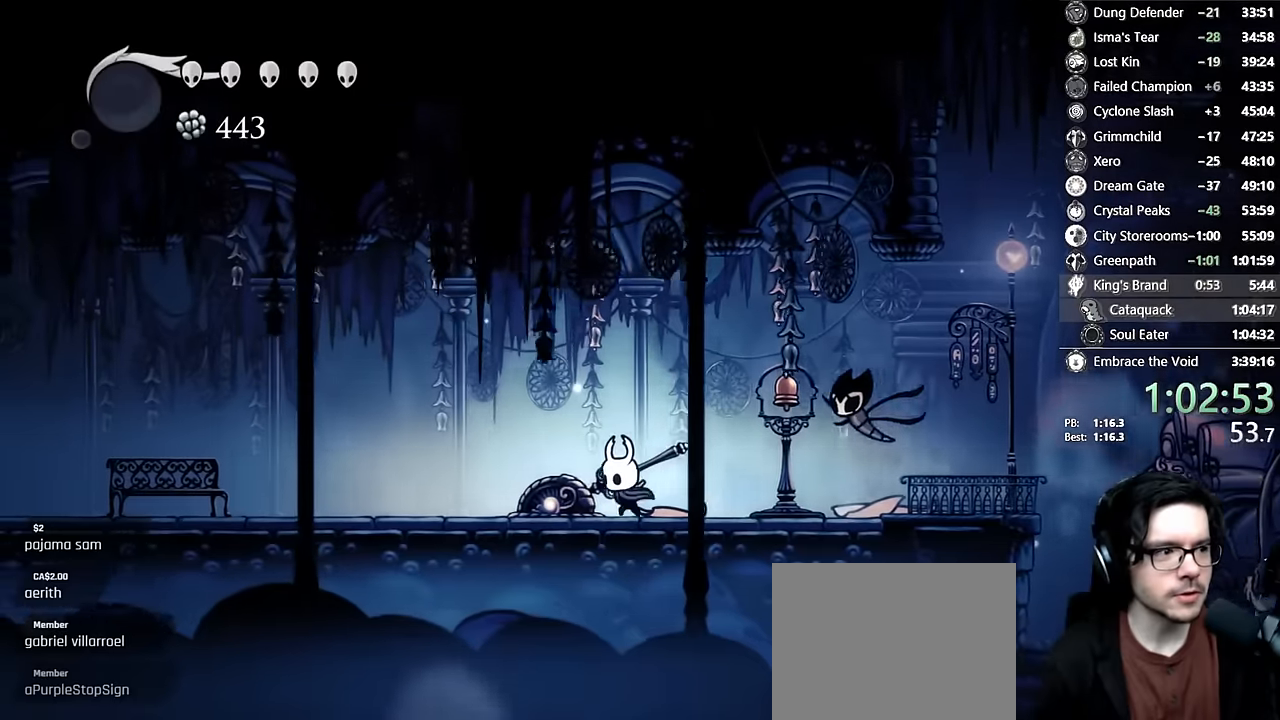
{"buttons": ["DPAD_LEFT"], "left_stick": "center", "right_stick": "center", "events": [[133, "R2", "down"], [466, "R2", "up"]]}
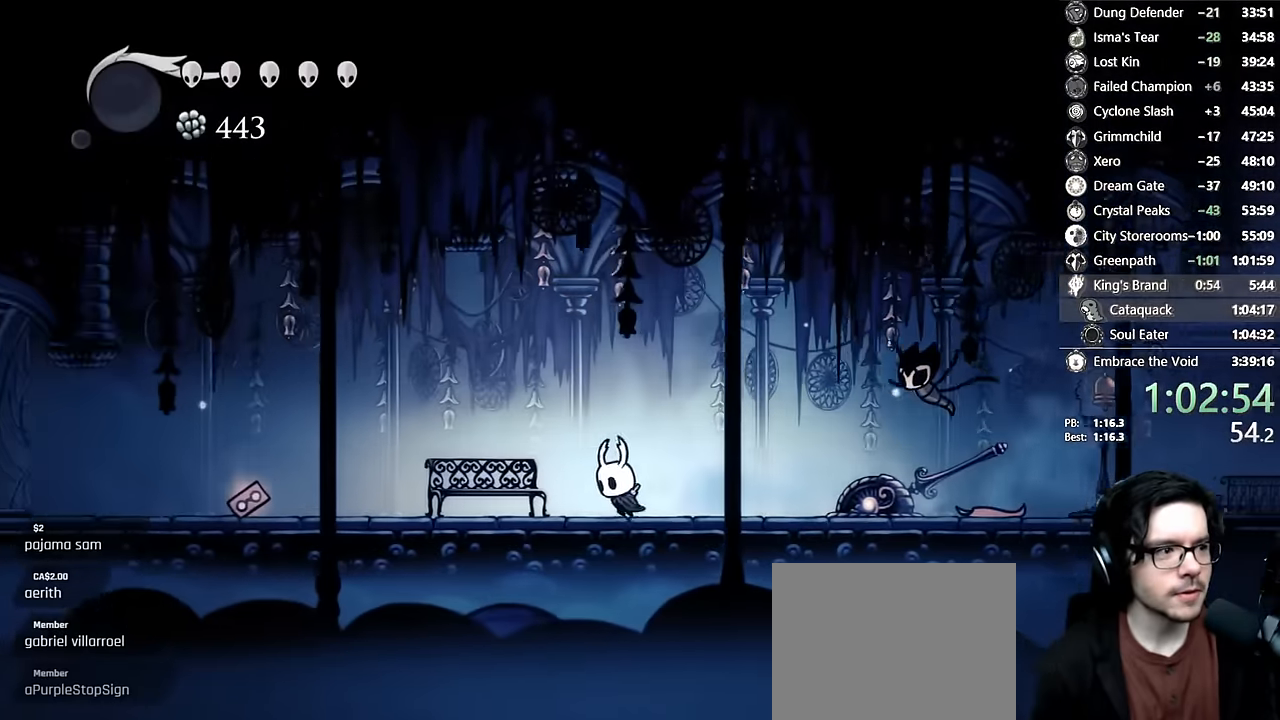
{"buttons": ["R2", "DPAD_LEFT"], "left_stick": "center", "right_stick": "center", "events": [[233, "R2", "down"]]}